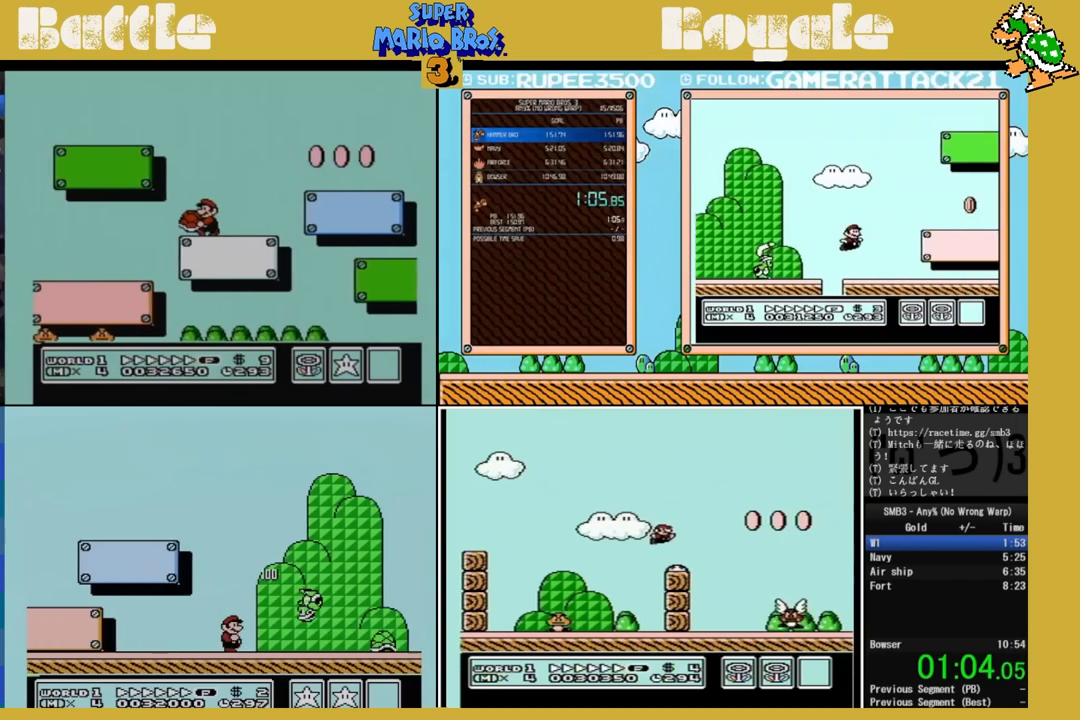
Gameplay with a controller (Nintendo layout); each line is a JSON object with the inputs held at the frame after it. "events" lists button and stick changes between this image and that frame as [ms after this image, input, new state], when the widget could be followed in between. Not read: L3 R3.
{"buttons": ["A", "B", "DPAD_RIGHT"], "events": [[333, "A", "down"]]}
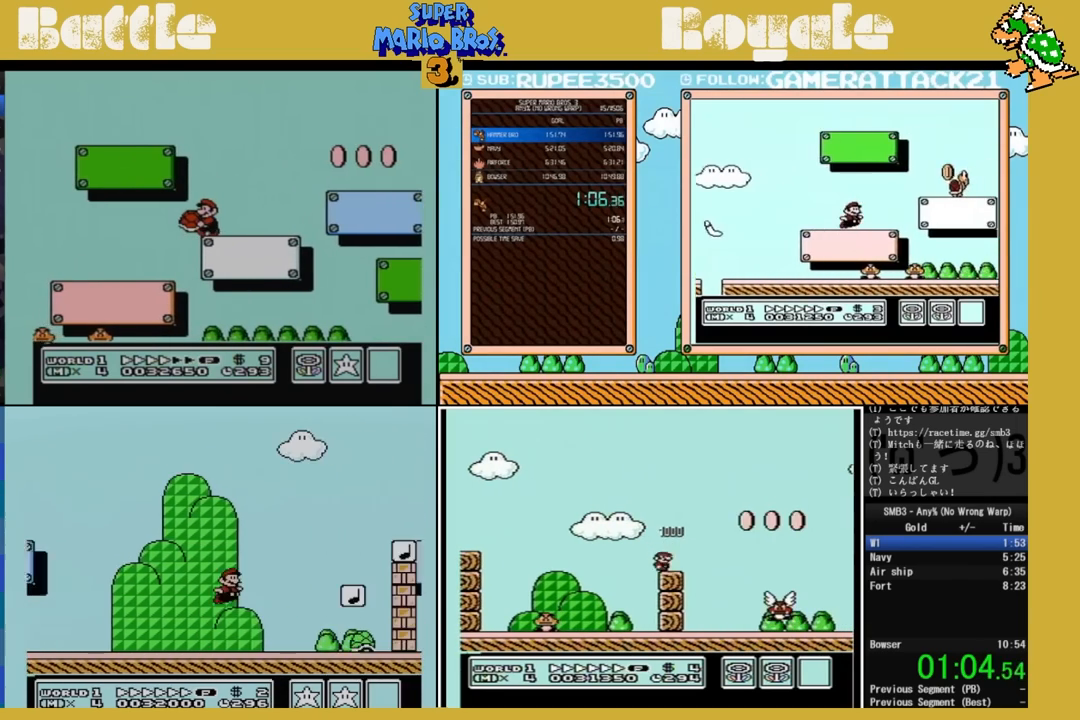
{"buttons": ["B", "DPAD_RIGHT"], "events": [[233, "A", "up"]]}
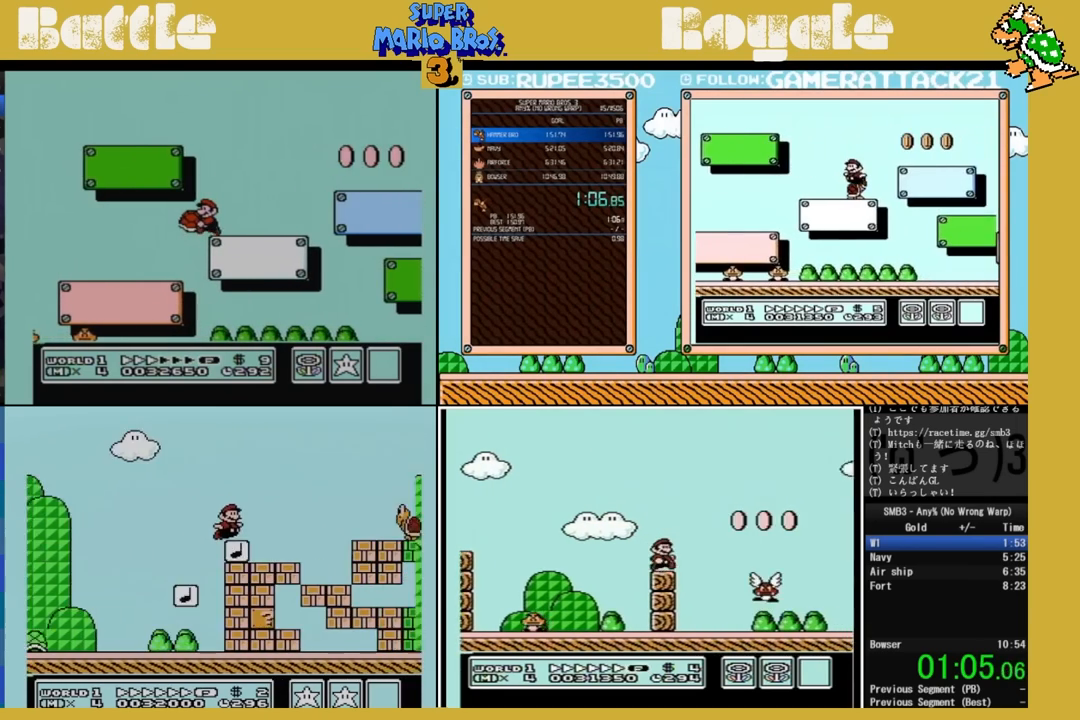
{"buttons": ["B", "DPAD_RIGHT"], "events": [[67, "A", "down"], [233, "A", "up"]]}
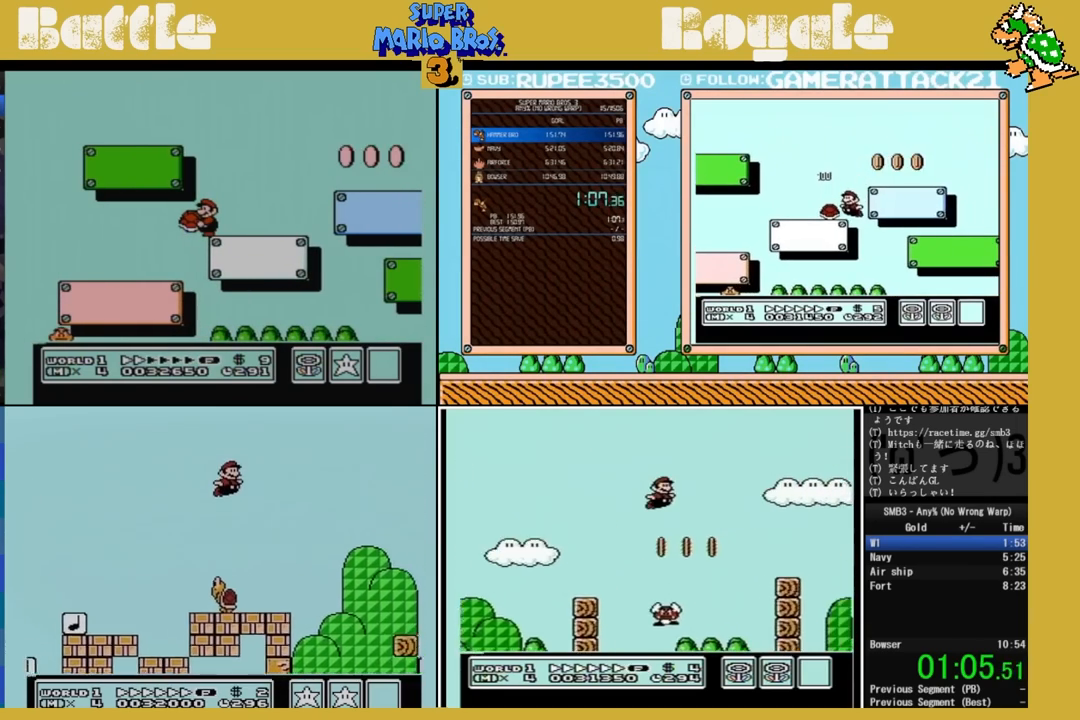
{"buttons": ["B", "DPAD_RIGHT"], "events": []}
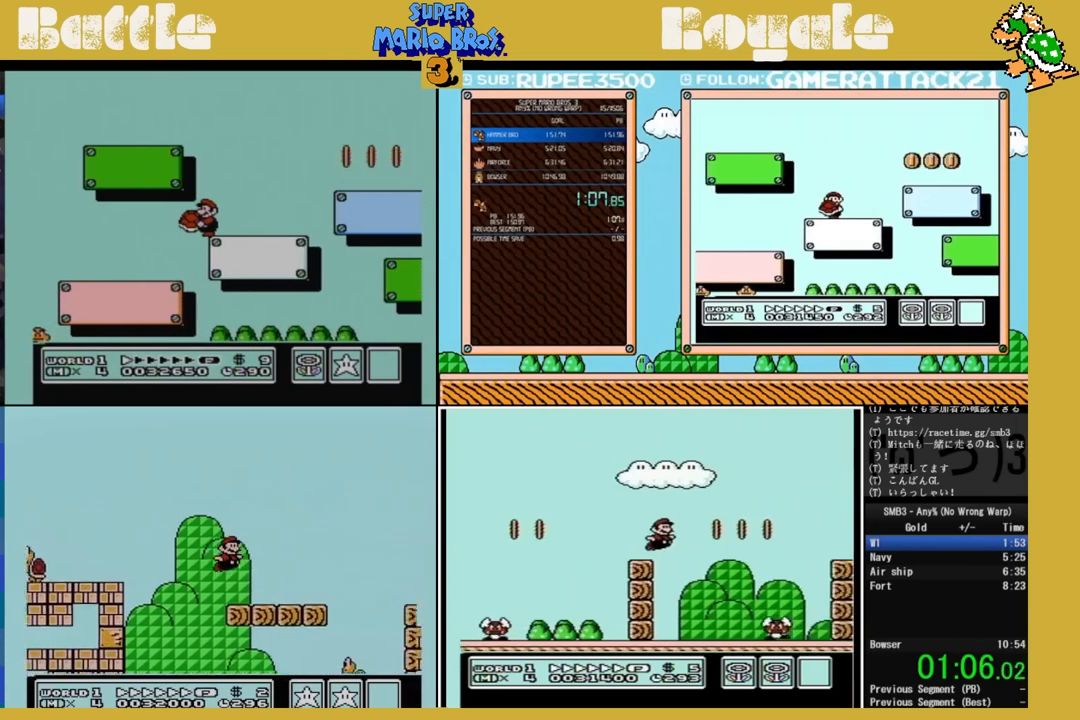
{"buttons": ["A", "B", "DPAD_RIGHT"], "events": [[217, "A", "down"]]}
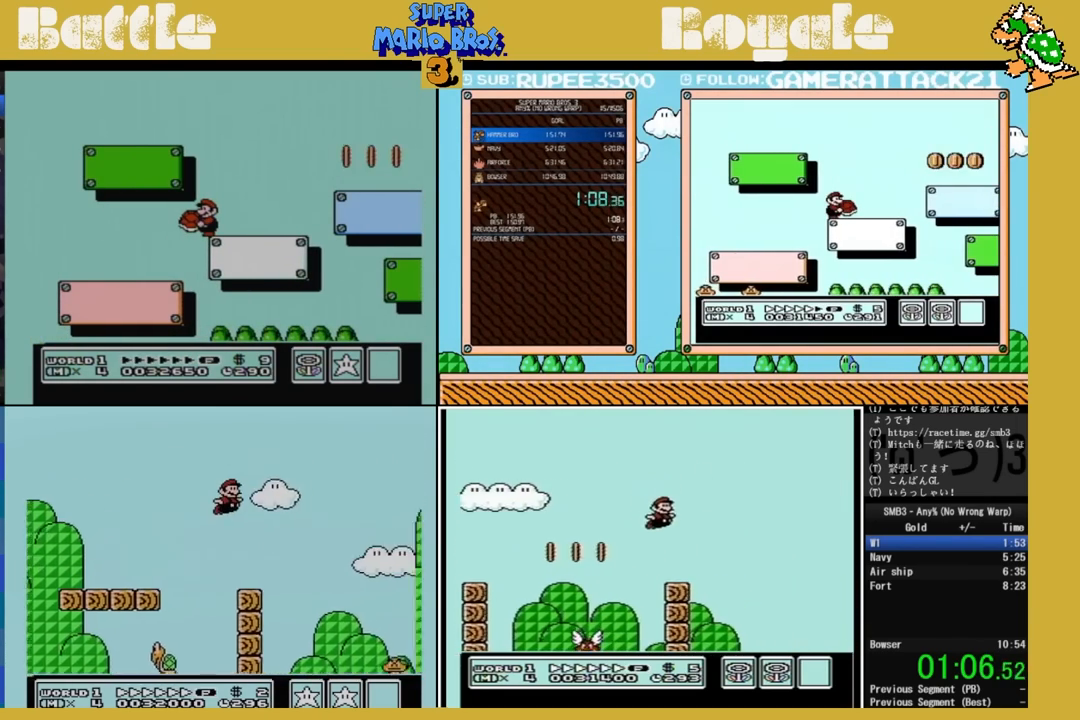
{"buttons": ["B"], "events": [[33, "A", "up"], [100, "DPAD_RIGHT", "up"]]}
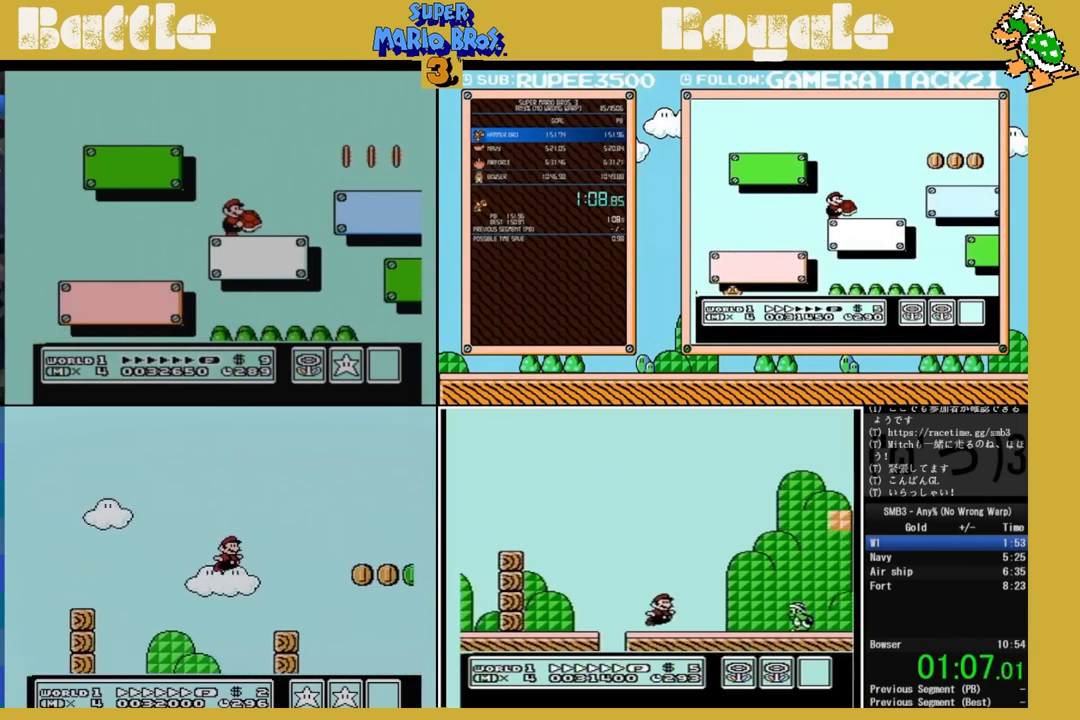
{"buttons": ["A", "B", "DPAD_RIGHT"], "events": [[33, "DPAD_RIGHT", "down"], [217, "A", "down"]]}
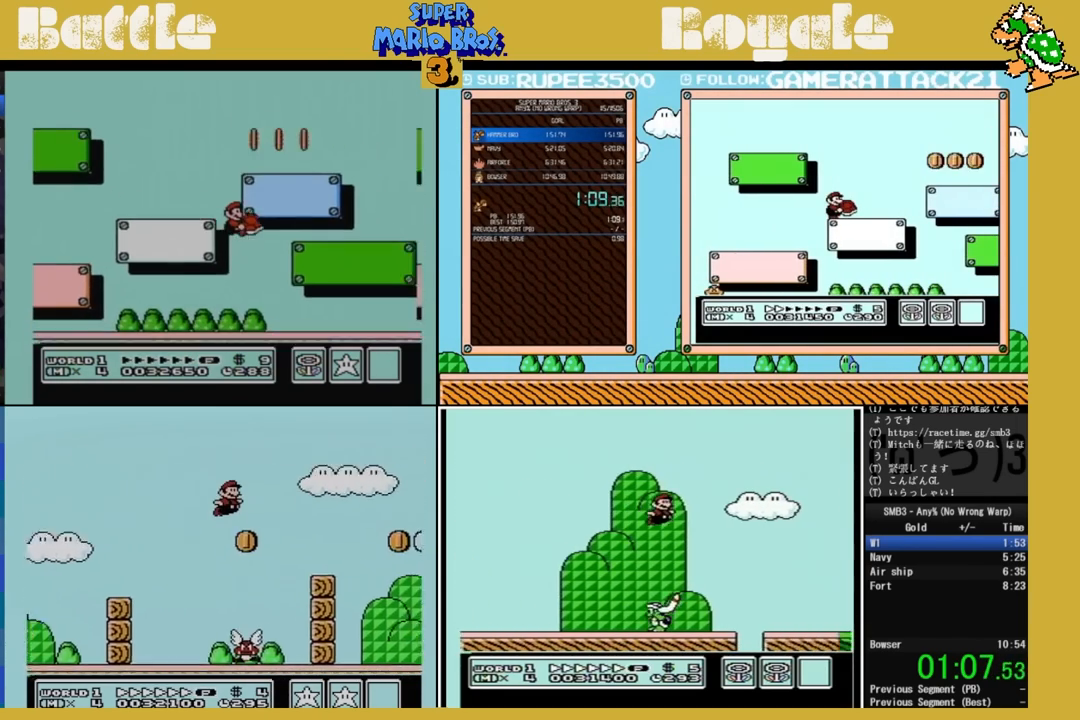
{"buttons": ["B"], "events": [[150, "A", "up"], [483, "DPAD_RIGHT", "up"]]}
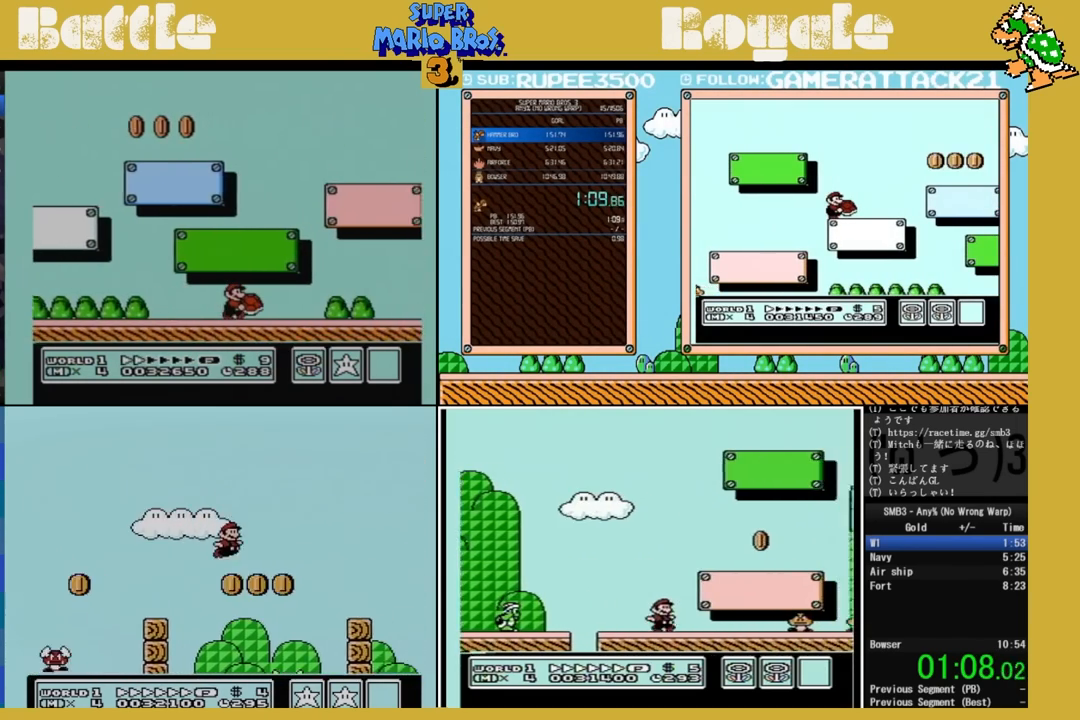
{"buttons": ["A", "B", "DPAD_UP", "DPAD_LEFT"], "events": [[17, "DPAD_LEFT", "down"], [483, "A", "down"], [500, "DPAD_UP", "down"]]}
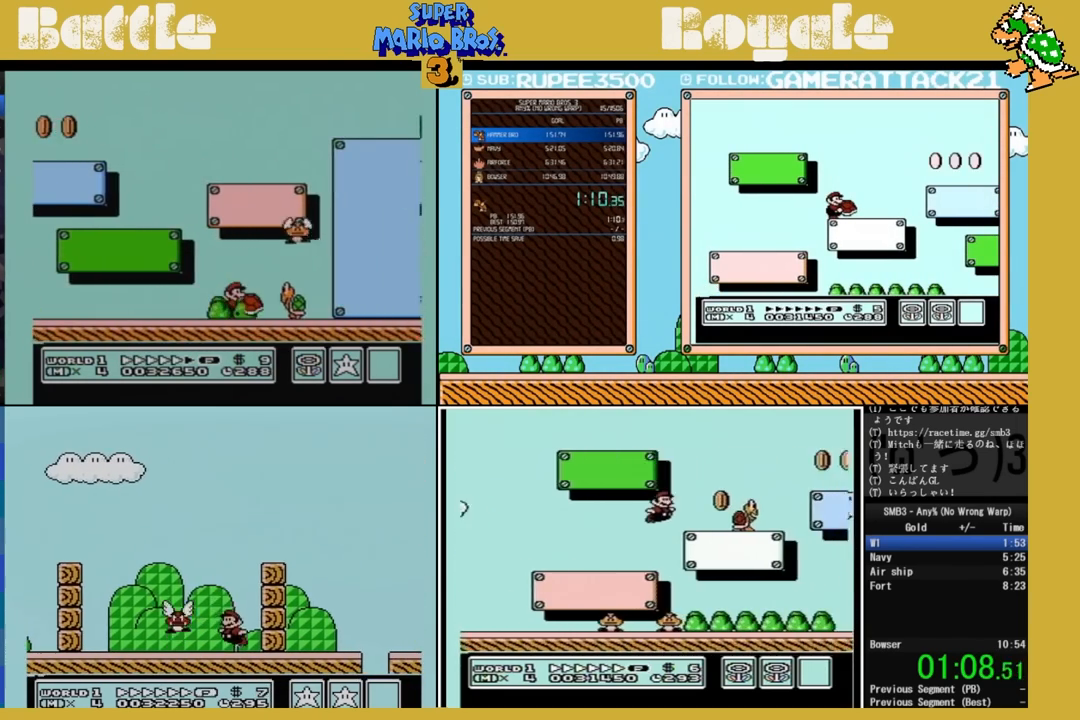
{"buttons": ["B", "DPAD_RIGHT"], "events": [[33, "DPAD_LEFT", "up"], [33, "DPAD_UP", "up"], [50, "DPAD_RIGHT", "down"], [350, "A", "up"]]}
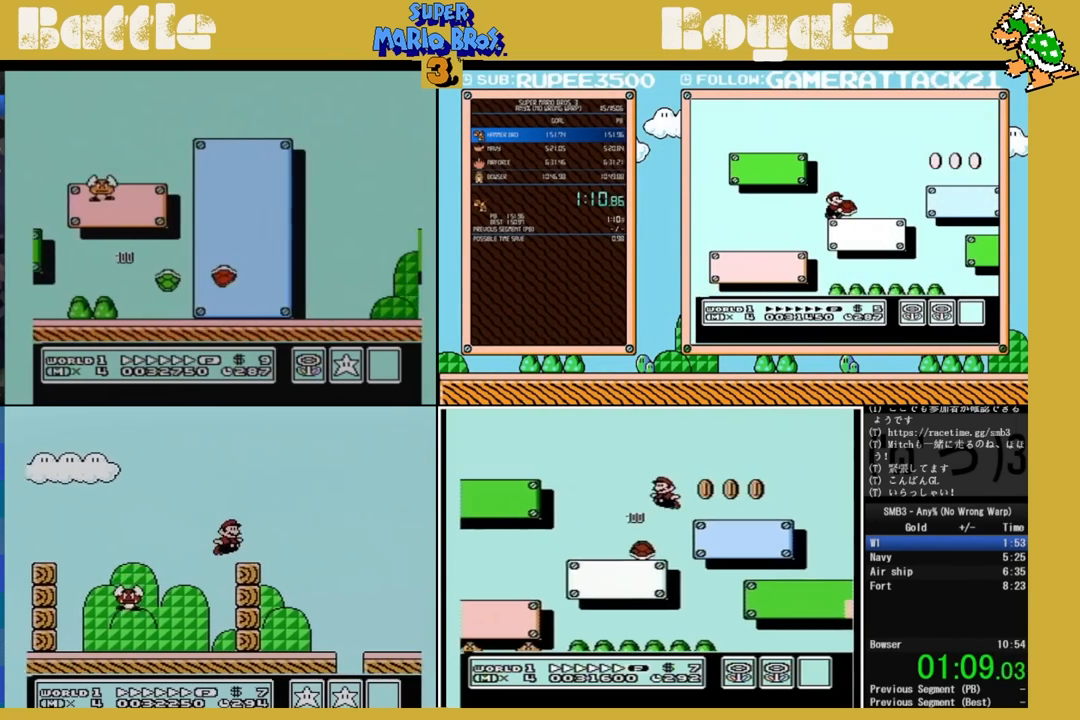
{"buttons": ["B"], "events": [[83, "A", "down"], [367, "A", "up"], [433, "DPAD_RIGHT", "up"]]}
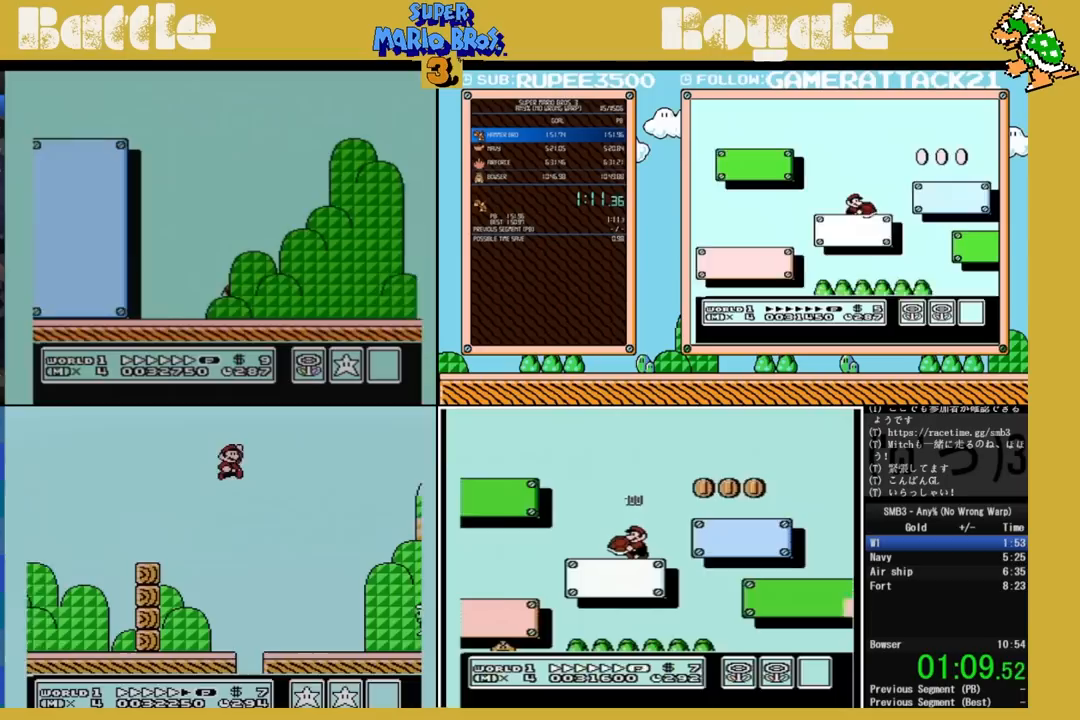
{"buttons": ["B", "DPAD_RIGHT"], "events": [[33, "DPAD_LEFT", "down"], [317, "DPAD_LEFT", "up"], [400, "DPAD_RIGHT", "down"]]}
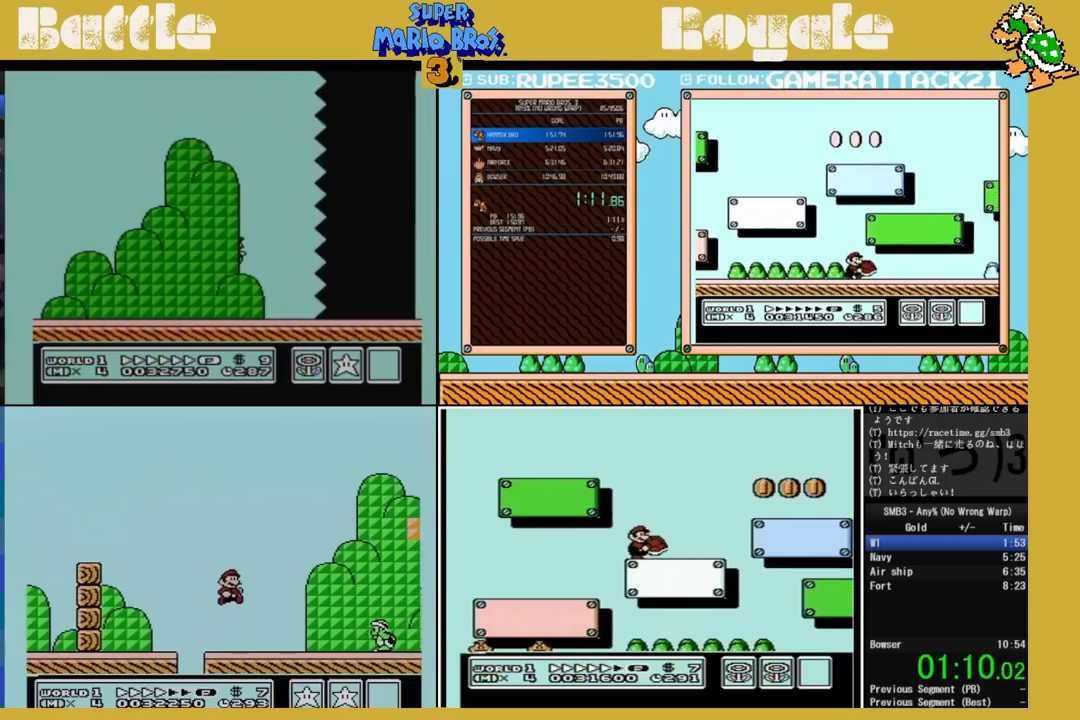
{"buttons": ["A", "B", "DPAD_RIGHT"], "events": [[233, "A", "down"]]}
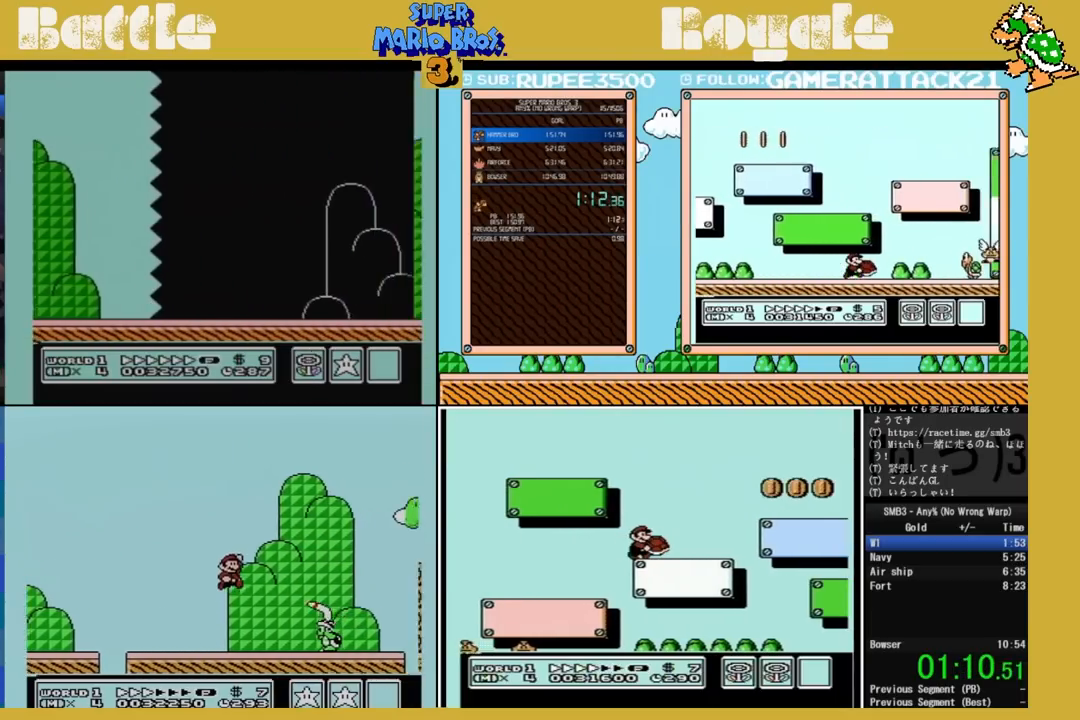
{"buttons": ["B", "DPAD_RIGHT"], "events": [[117, "A", "up"], [150, "DPAD_RIGHT", "up"], [217, "A", "down"], [217, "DPAD_LEFT", "down"], [317, "DPAD_LEFT", "up"], [483, "DPAD_RIGHT", "down"], [500, "A", "up"]]}
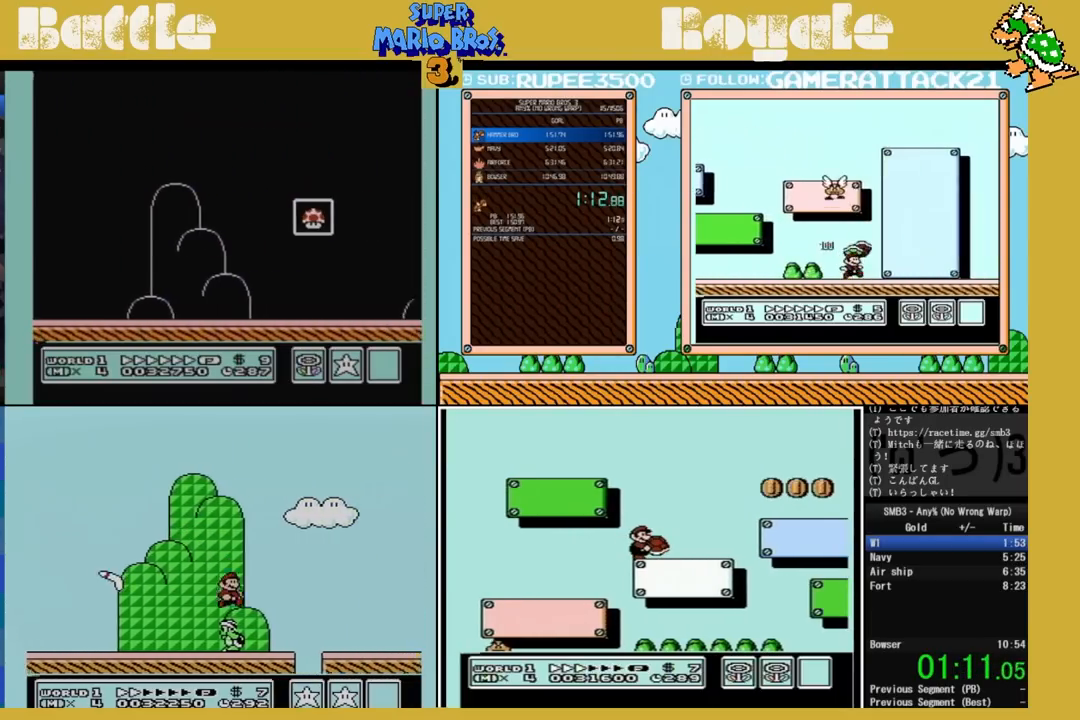
{"buttons": ["B", "DPAD_RIGHT"], "events": []}
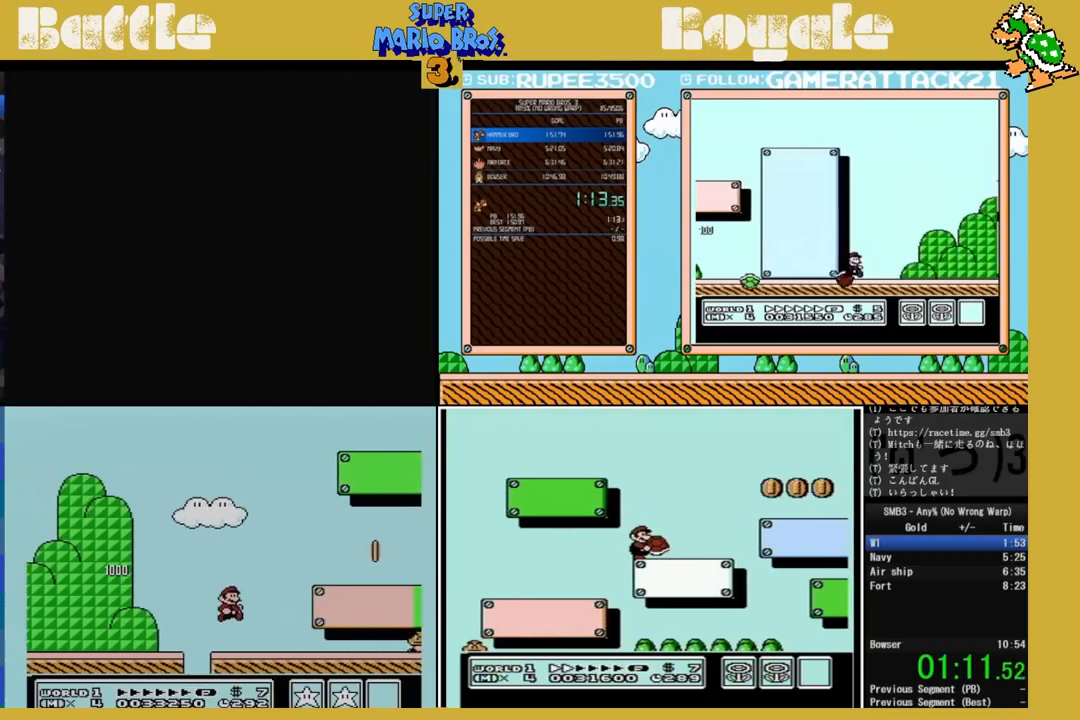
{"buttons": ["B", "DPAD_RIGHT"], "events": [[83, "A", "down"], [250, "SELECT", "down"], [283, "SELECT", "up"], [400, "A", "up"]]}
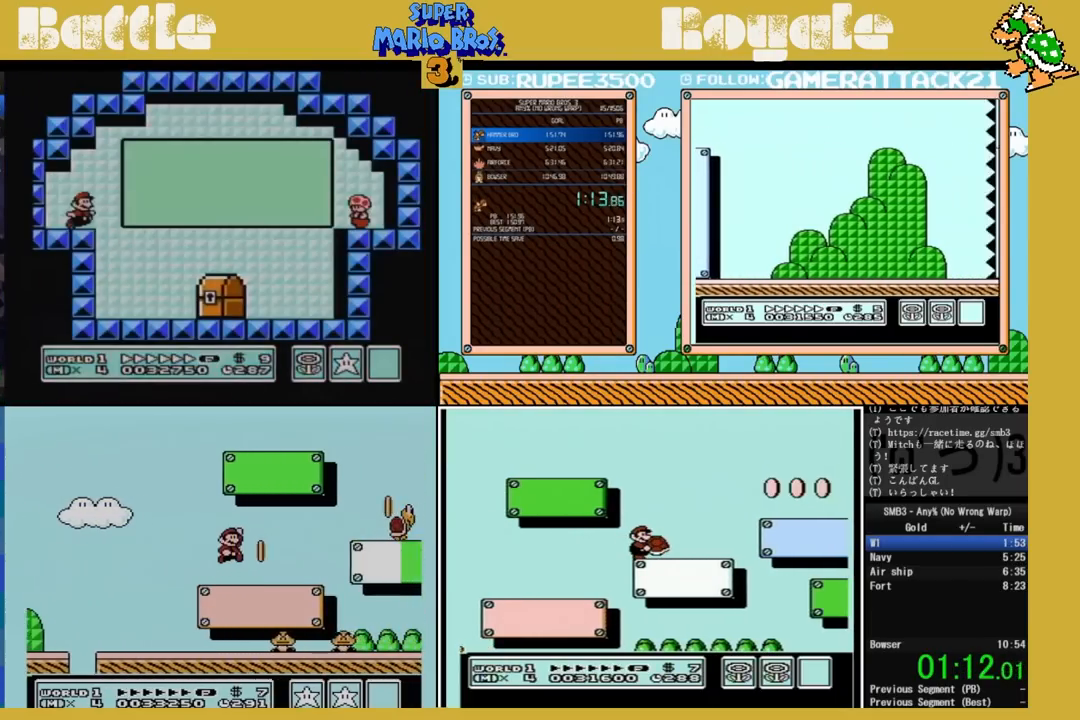
{"buttons": ["A", "B", "DPAD_RIGHT"], "events": [[200, "A", "down"]]}
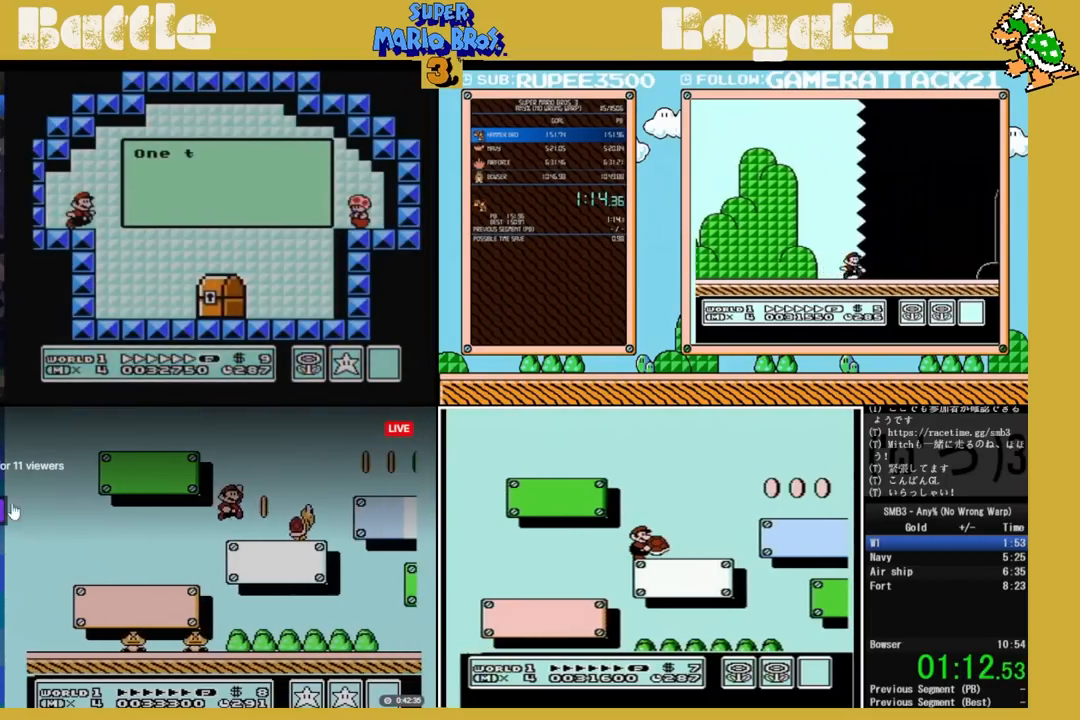
{"buttons": ["B", "DPAD_LEFT"], "events": [[17, "DPAD_RIGHT", "up"], [33, "A", "up"], [117, "DPAD_LEFT", "down"], [133, "A", "down"], [450, "A", "up"]]}
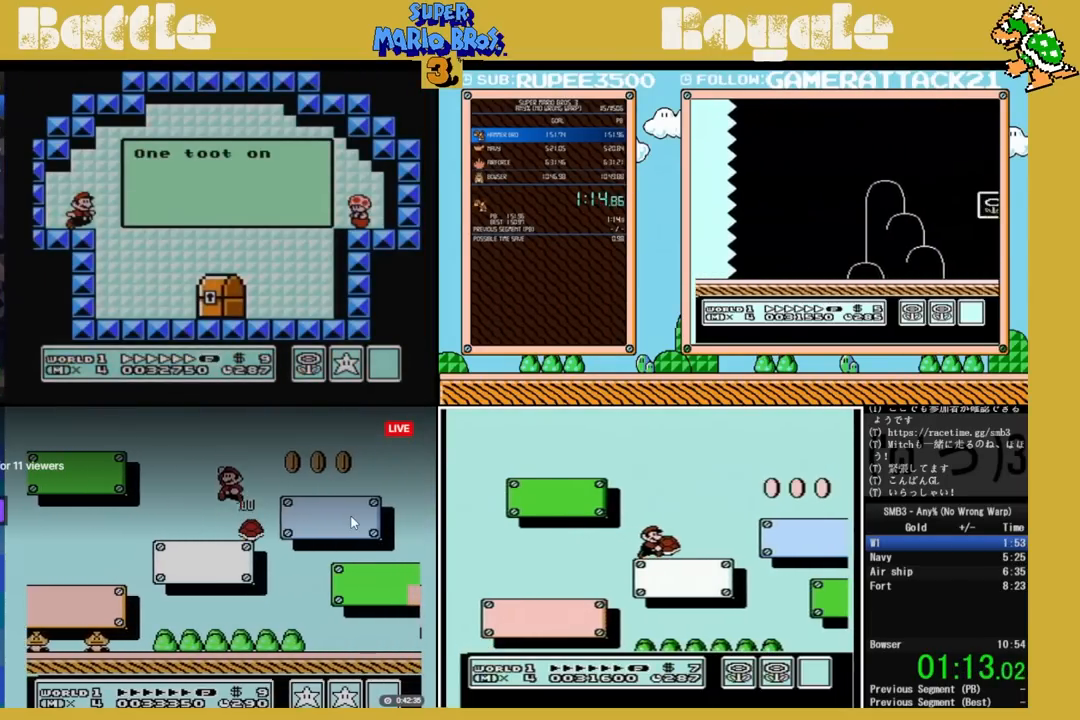
{"buttons": ["B", "DPAD_RIGHT"], "events": [[117, "DPAD_LEFT", "up"], [117, "DPAD_UP", "down"], [150, "DPAD_UP", "up"], [217, "DPAD_RIGHT", "down"]]}
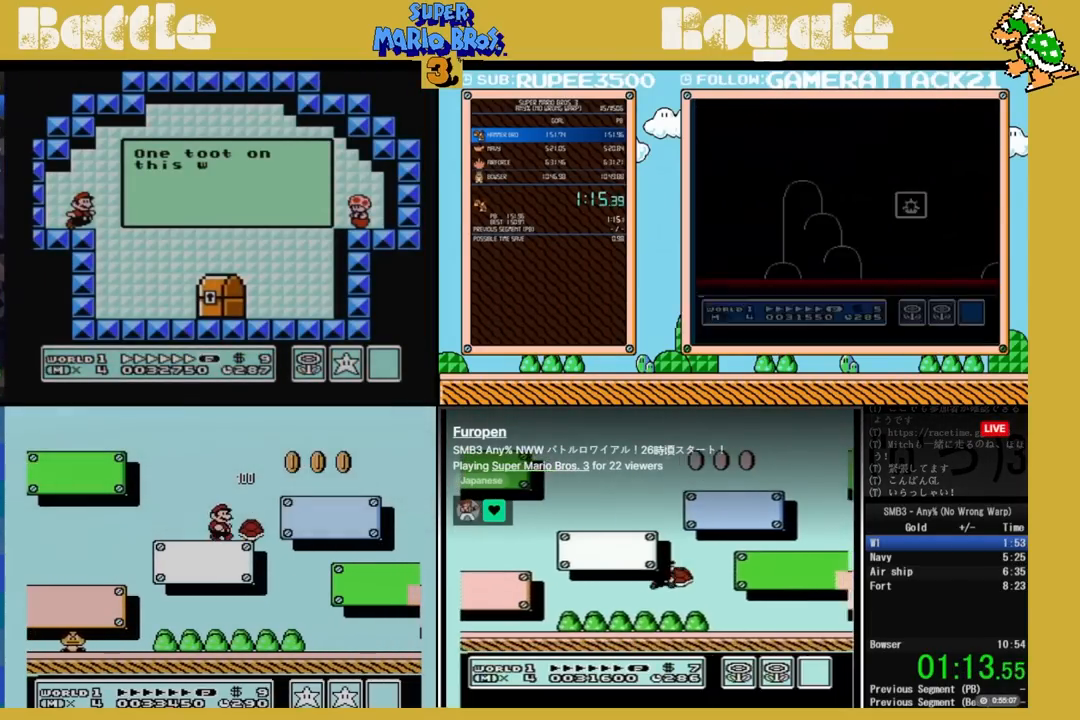
{"buttons": ["B", "DPAD_DOWN", "DPAD_LEFT"], "events": [[117, "DPAD_DOWN", "down"], [117, "DPAD_RIGHT", "up"], [133, "DPAD_DOWN", "up"], [133, "DPAD_LEFT", "down"], [250, "DPAD_DOWN", "down"]]}
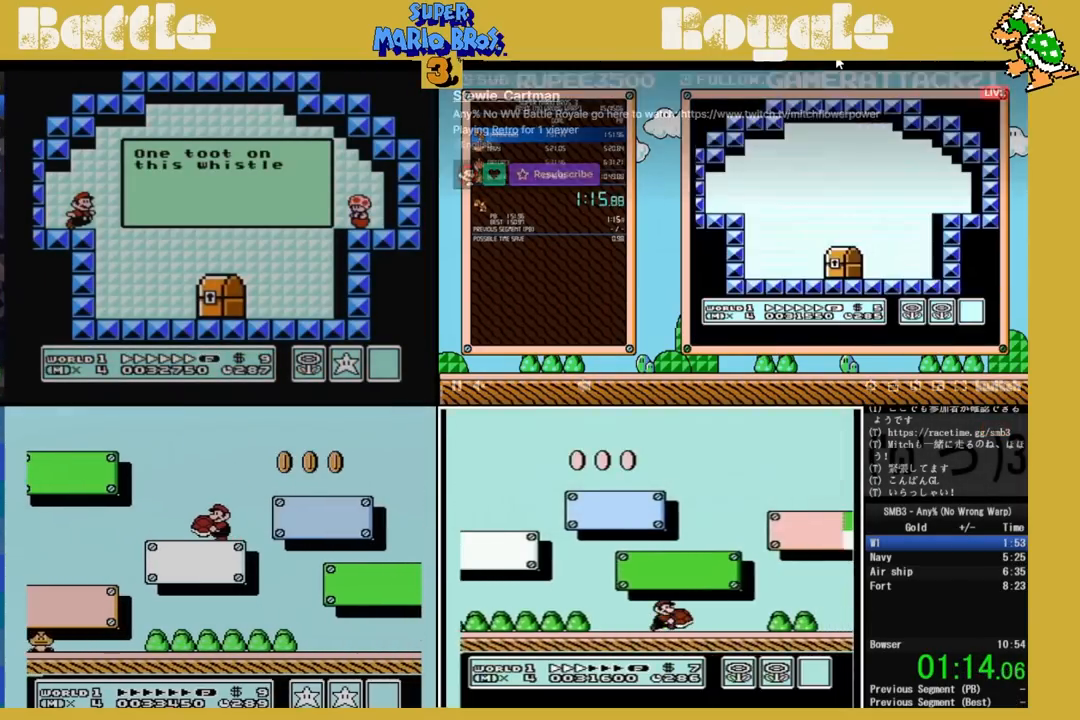
{"buttons": ["B", "DPAD_DOWN"], "events": [[250, "DPAD_LEFT", "up"]]}
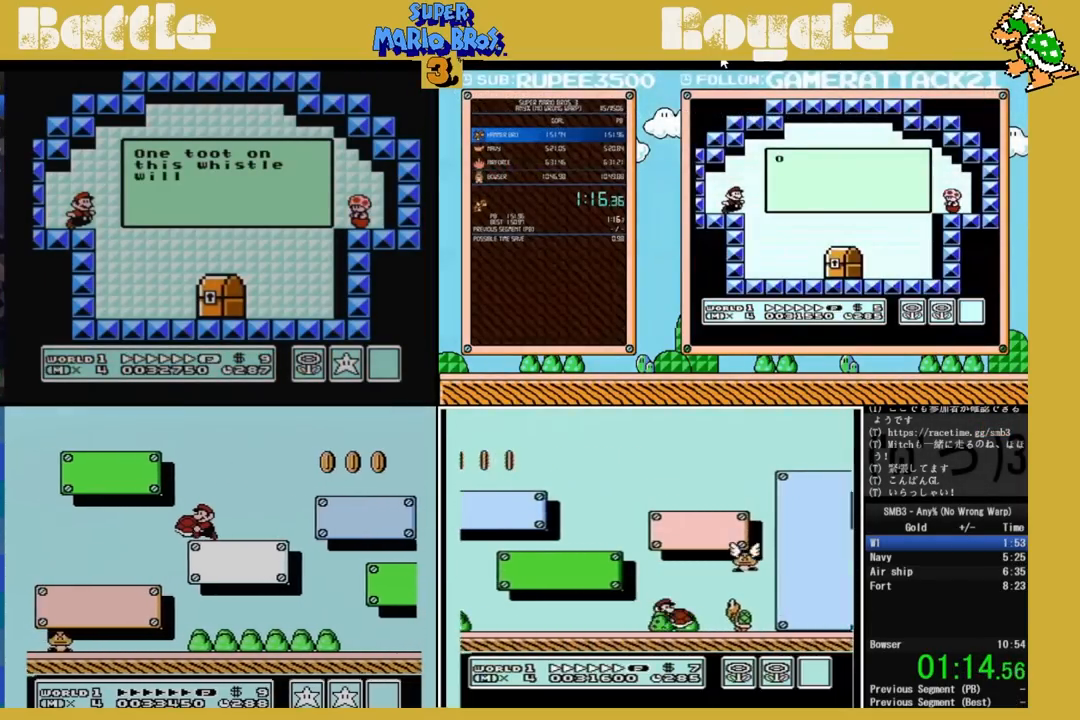
{"buttons": ["B", "DPAD_DOWN"], "events": []}
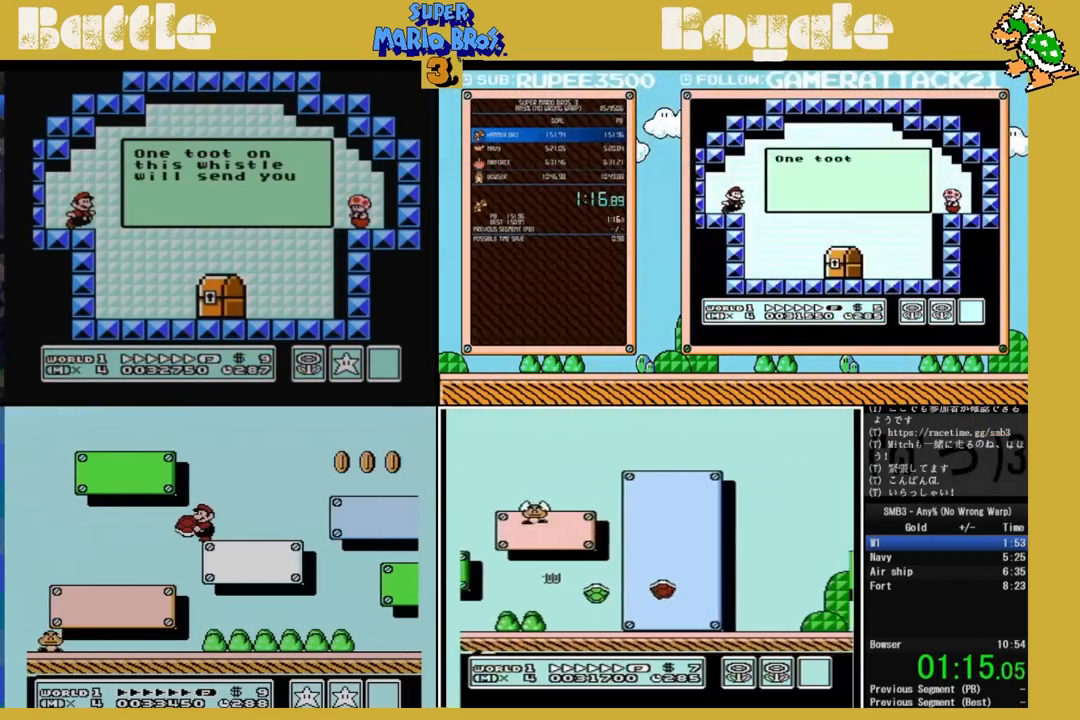
{"buttons": ["B", "DPAD_DOWN"], "events": [[17, "DPAD_LEFT", "down"], [83, "DPAD_LEFT", "up"], [383, "DPAD_LEFT", "down"], [483, "DPAD_LEFT", "up"]]}